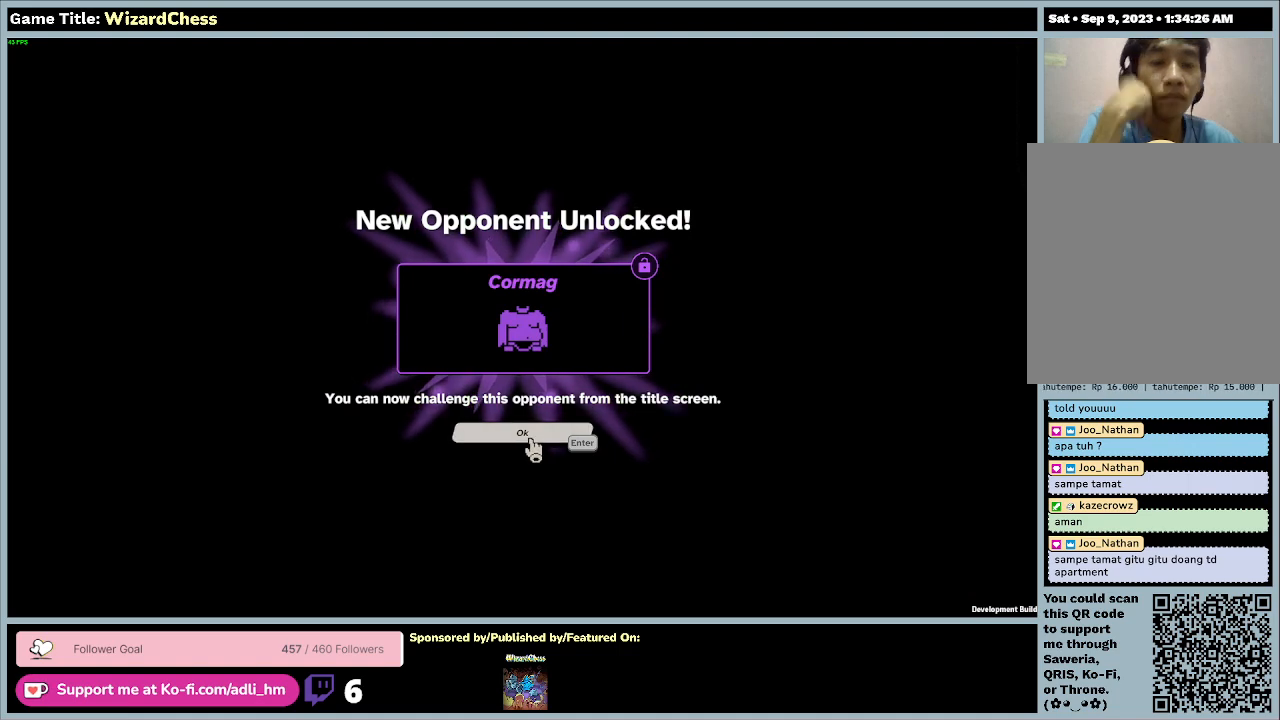
Gameplay with keyboard and mouse; each line is a JSON object with the keys and mouse buttons held at the frame after it. "events" lists presses ("down") and releases ("up") of "0", "1", "2", "3", "4", "5", "6", "7", "8", "9", "a", "alt", "b", "c", "caps_lock", "ctrl", "d", "down", "e", "escape", "f", "f1", "f2", "f3", "f4", "f5", "f6", "f7", "f8", "g", "h", "i", "j", "k", "l", "left", "m", "n", "o", "p", "q", "r", "return", "right", "s", "shift", "space", "t", "tab", "tilde", "u", "up", "v", "w", "x", "y", "z", "mouse_left", "mouse_wheel" and "mouse_right" between this image and that frame as [ms after this image, input, new state], when the widget could be followed in between. "mouse_left", "mouse_wheel", "mouse_right" = the "left", "wheel", "right" buttons of the "mouse" list. No other keys are recorded. "wheel" means that the mouse wheel is clicked or scrolled. Mouse movement is not recorded.
{"keys": [], "mouse": ["left"], "events": [[500, "mouse_left", "down"]]}
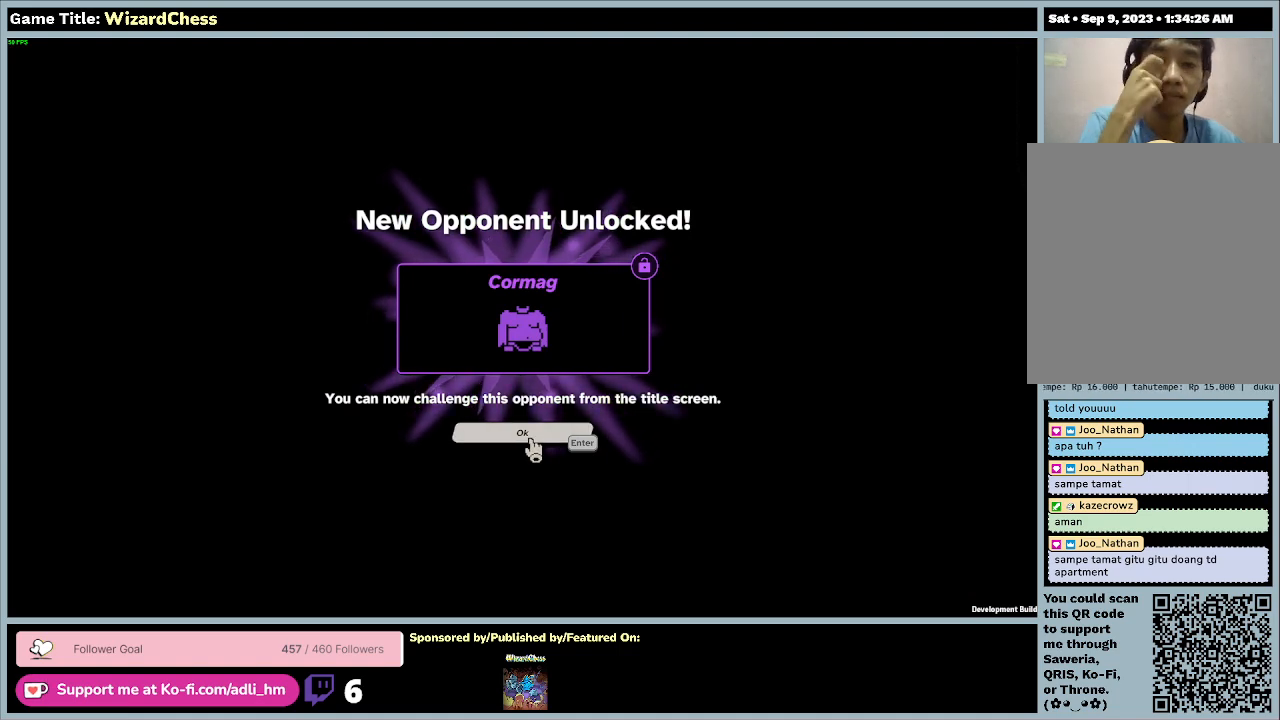
{"keys": [], "mouse": [], "events": [[267, "mouse_left", "up"]]}
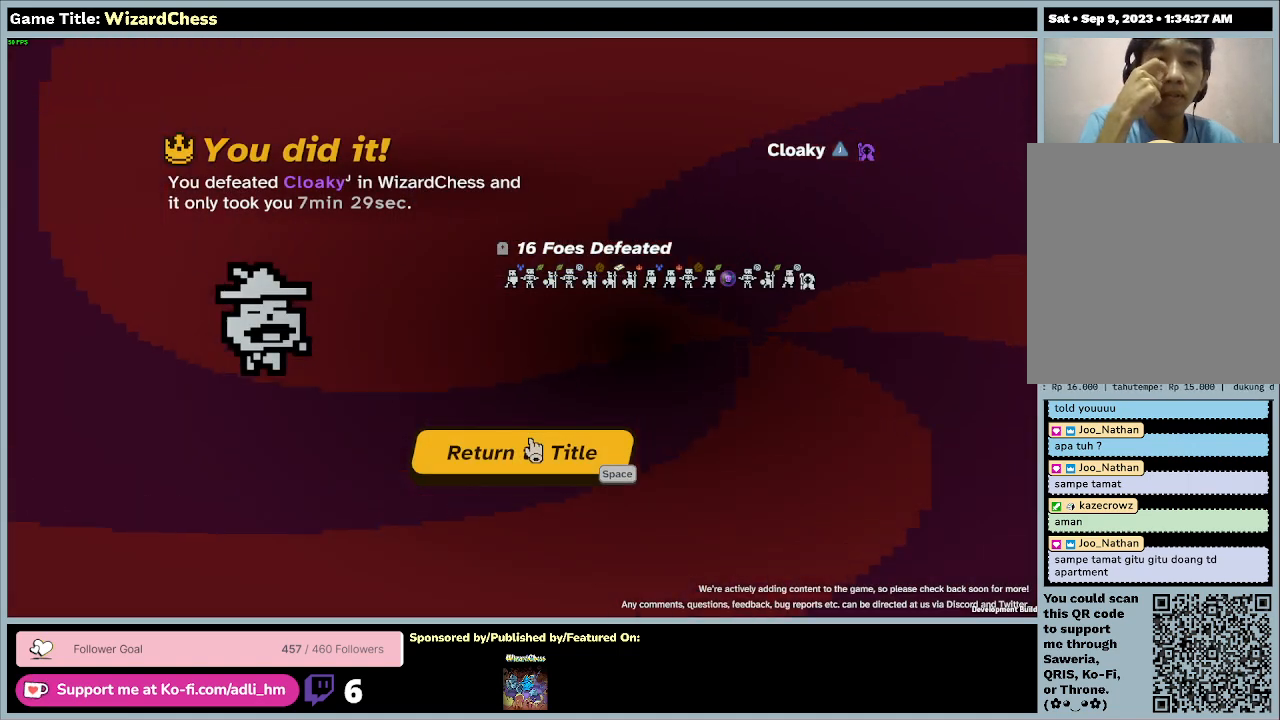
{"keys": [], "mouse": [], "events": []}
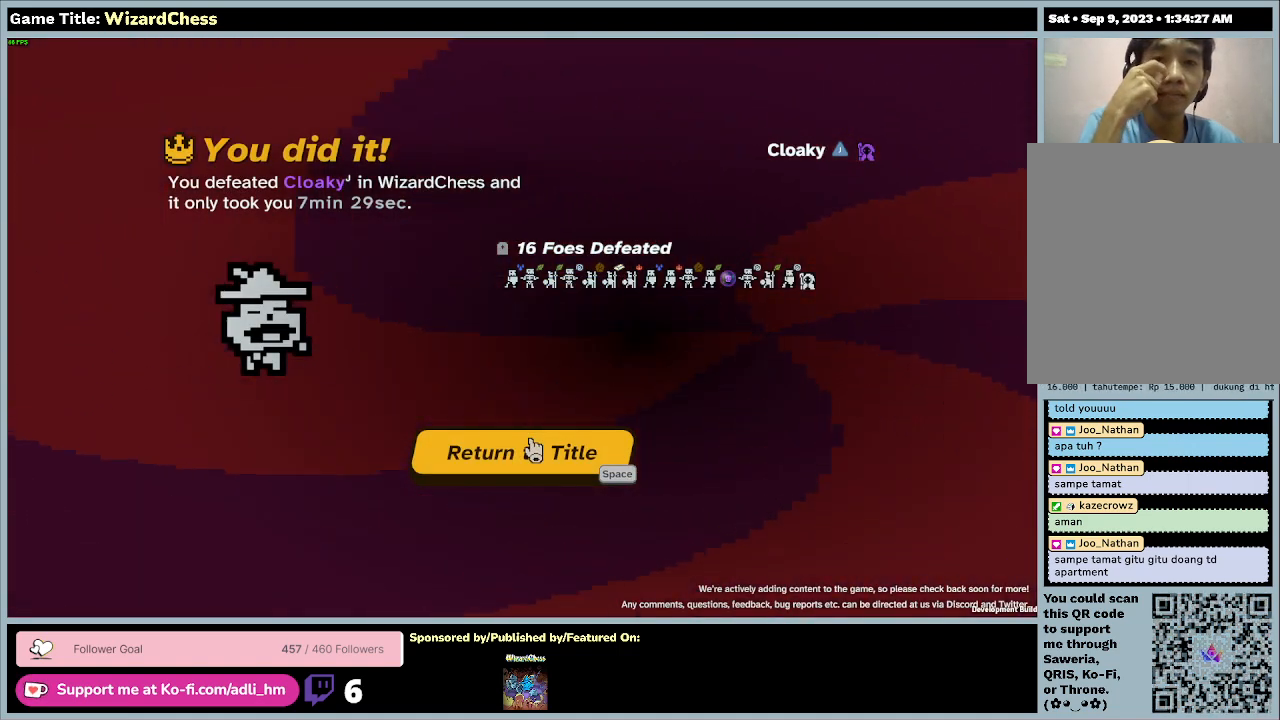
{"keys": [], "mouse": [], "events": []}
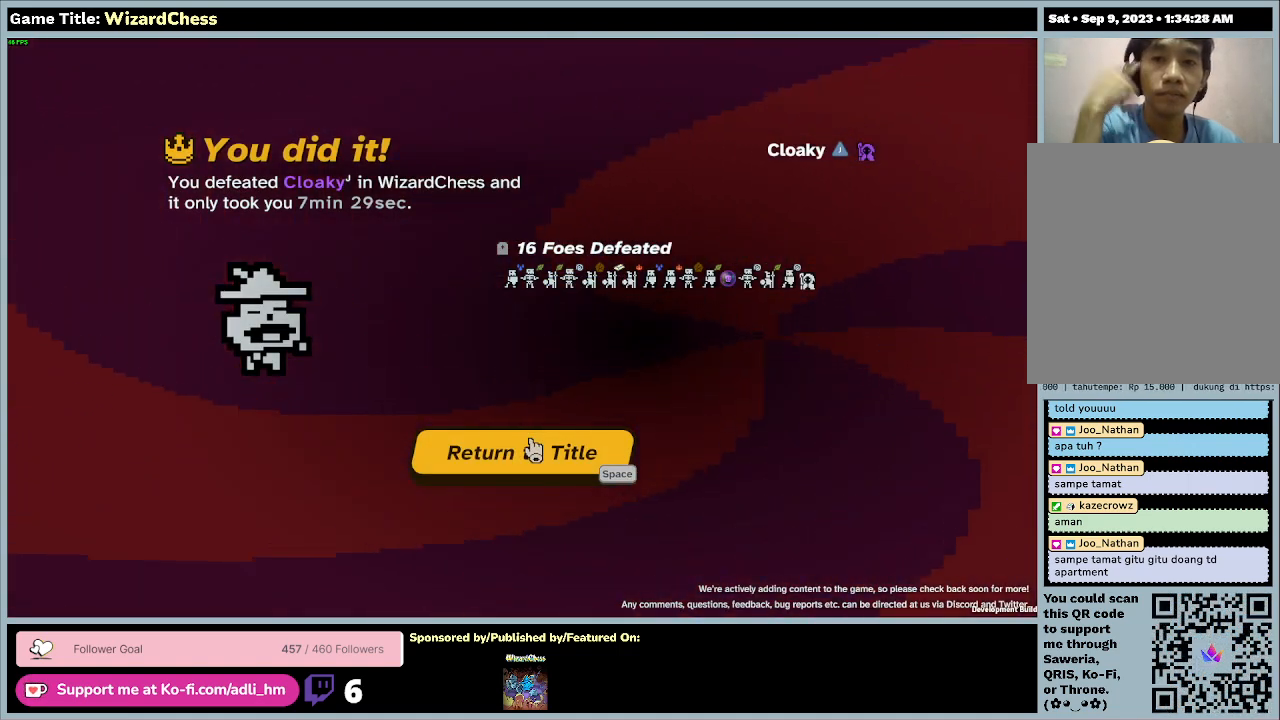
{"keys": [], "mouse": ["left"], "events": [[467, "mouse_left", "down"]]}
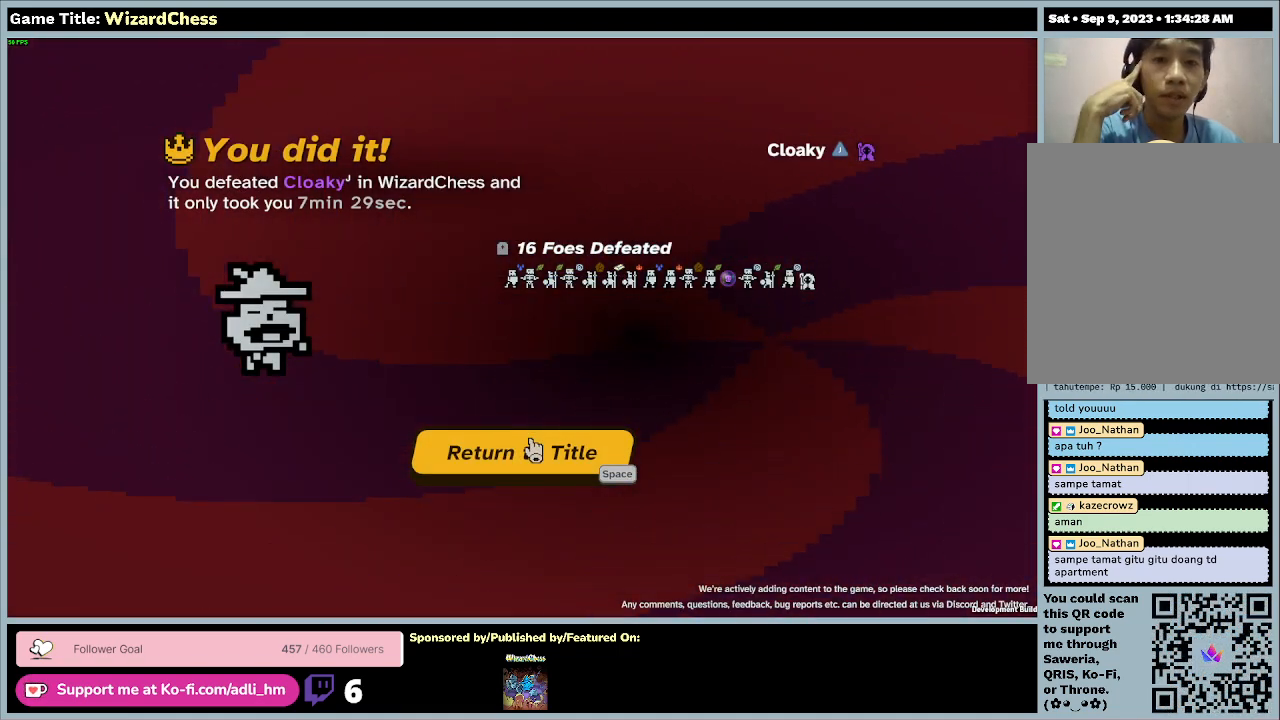
{"keys": [], "mouse": [], "events": [[333, "mouse_left", "up"]]}
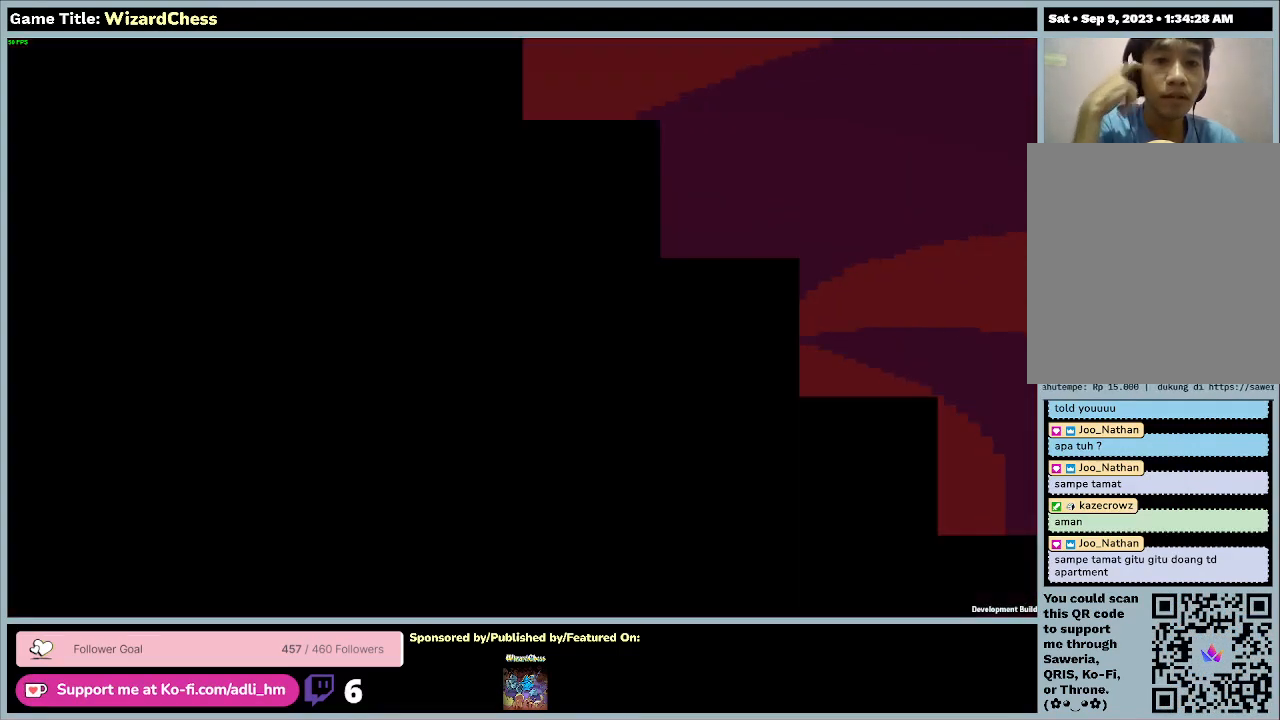
{"keys": [], "mouse": [], "events": []}
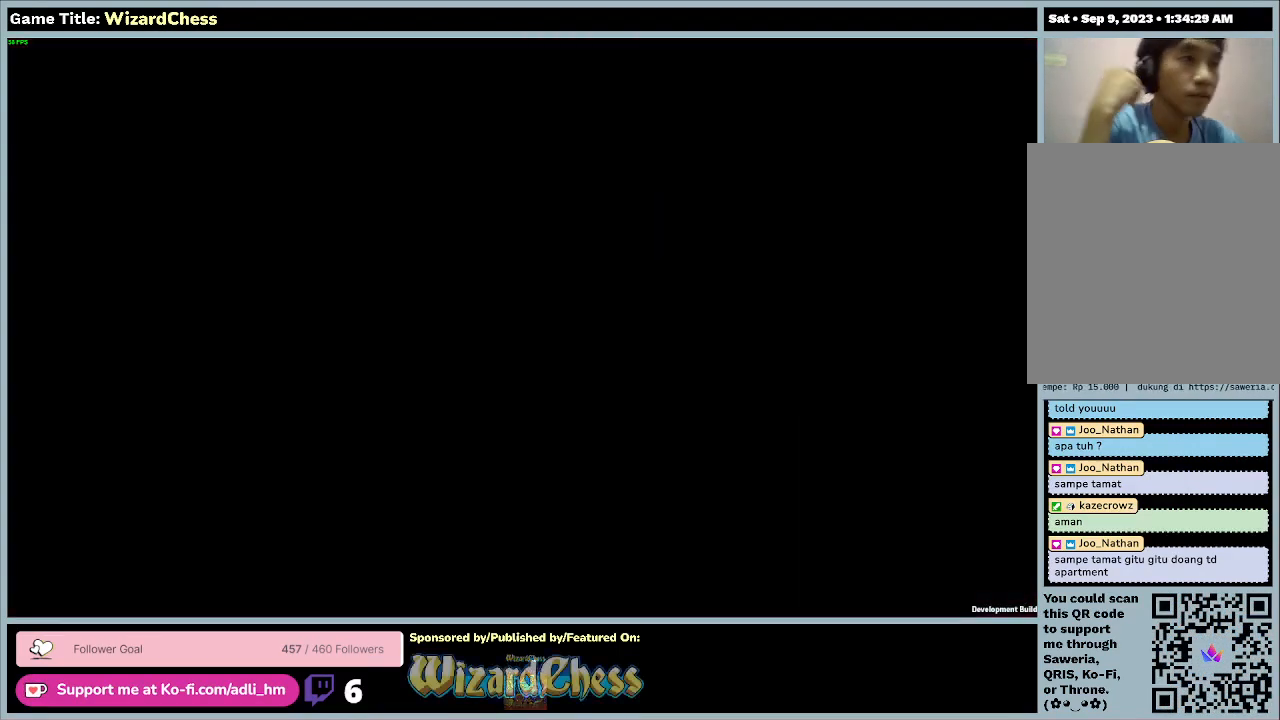
{"keys": [], "mouse": [], "events": []}
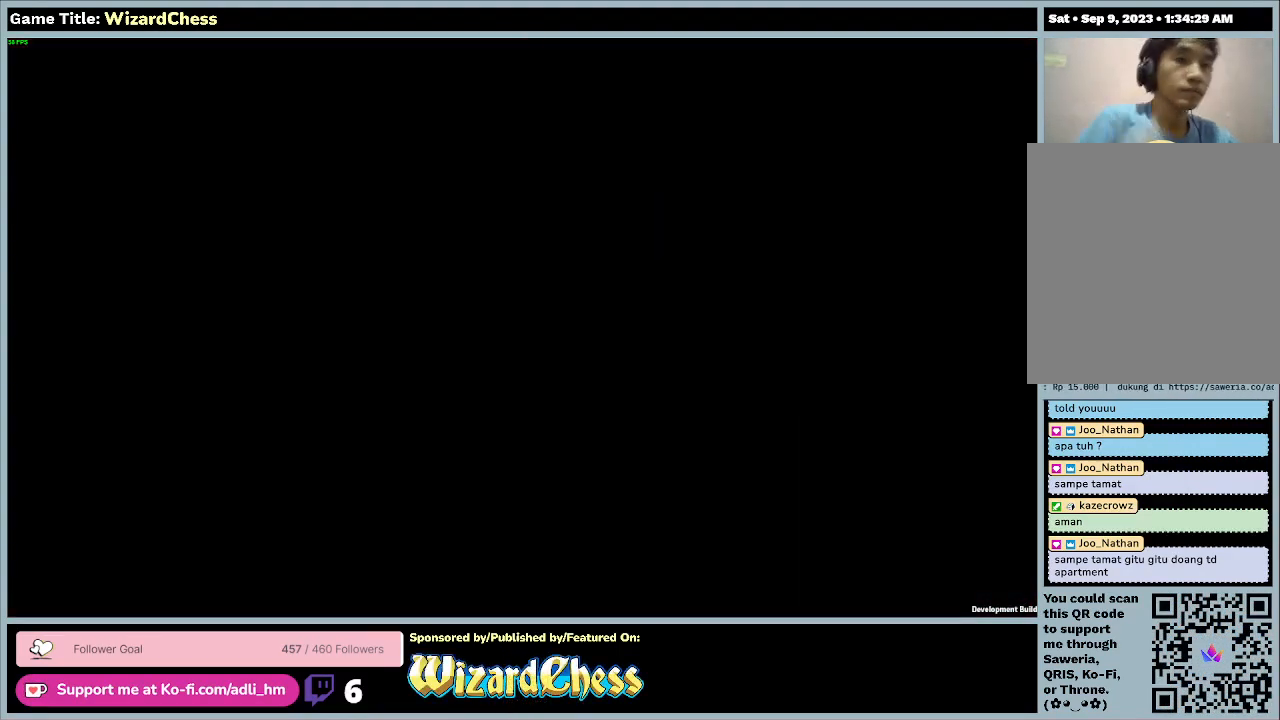
{"keys": [], "mouse": [], "events": []}
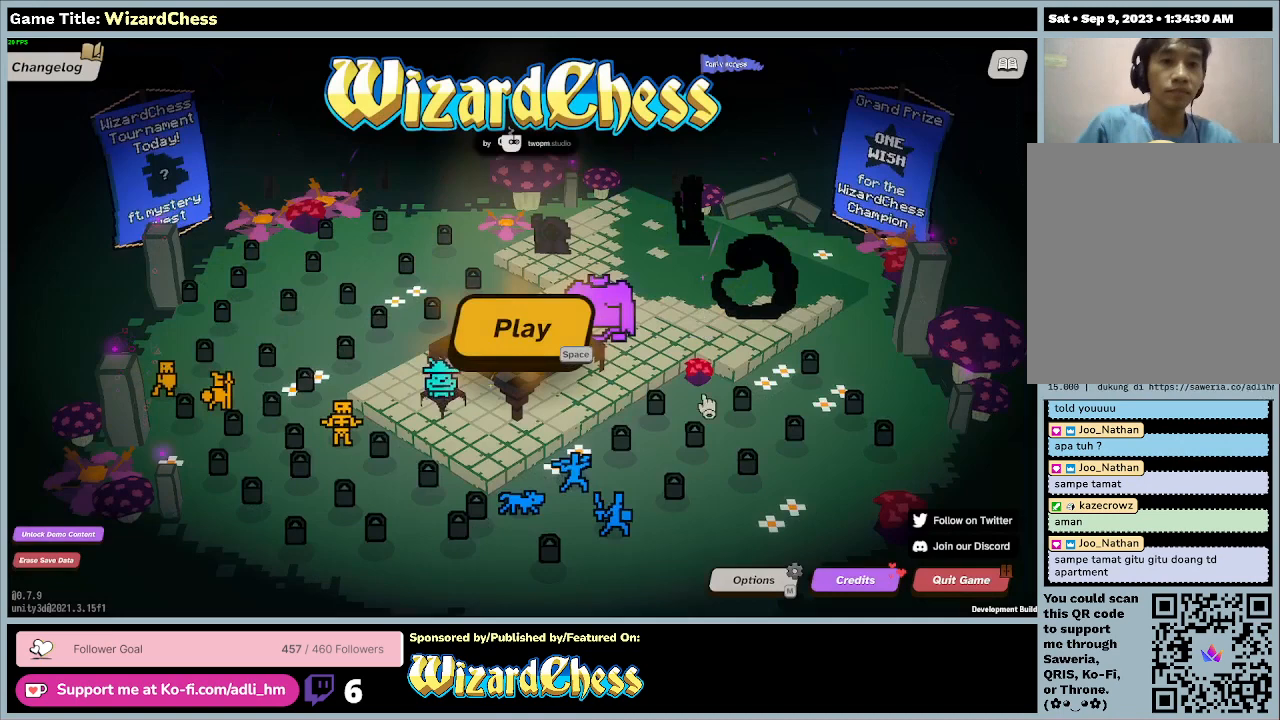
{"keys": [], "mouse": [], "events": []}
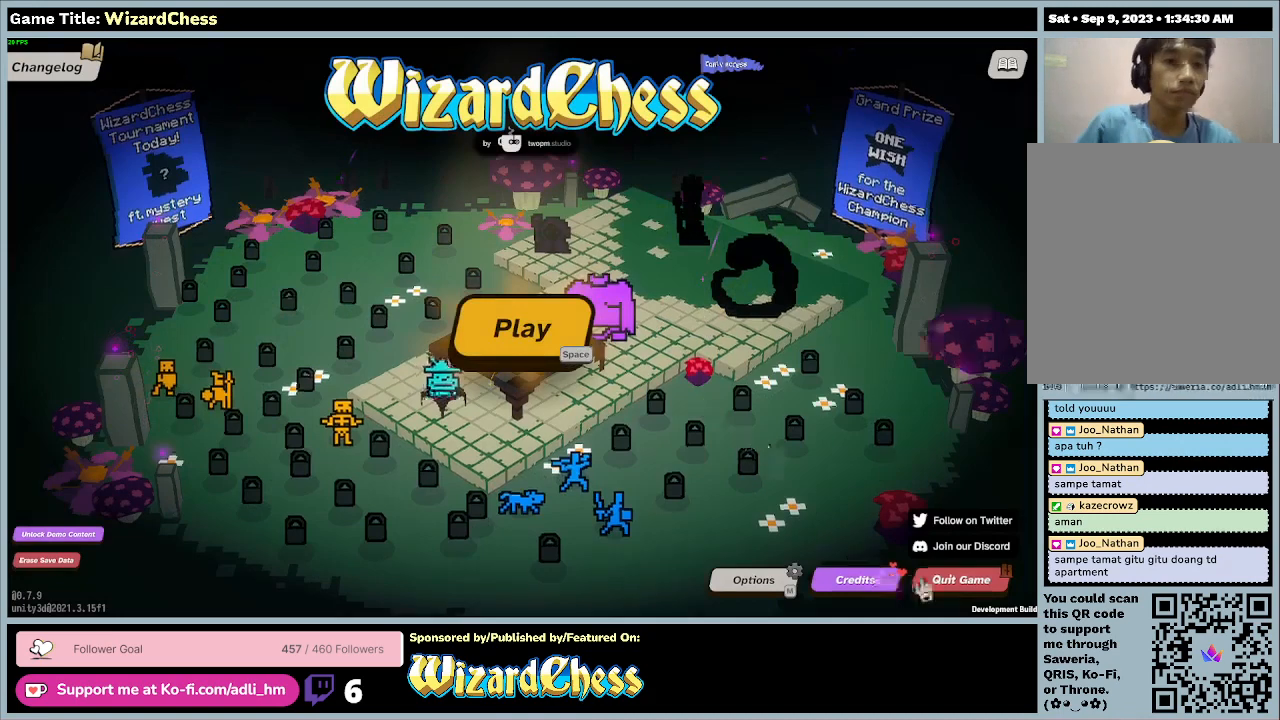
{"keys": [], "mouse": ["left"], "events": [[300, "mouse_left", "down"]]}
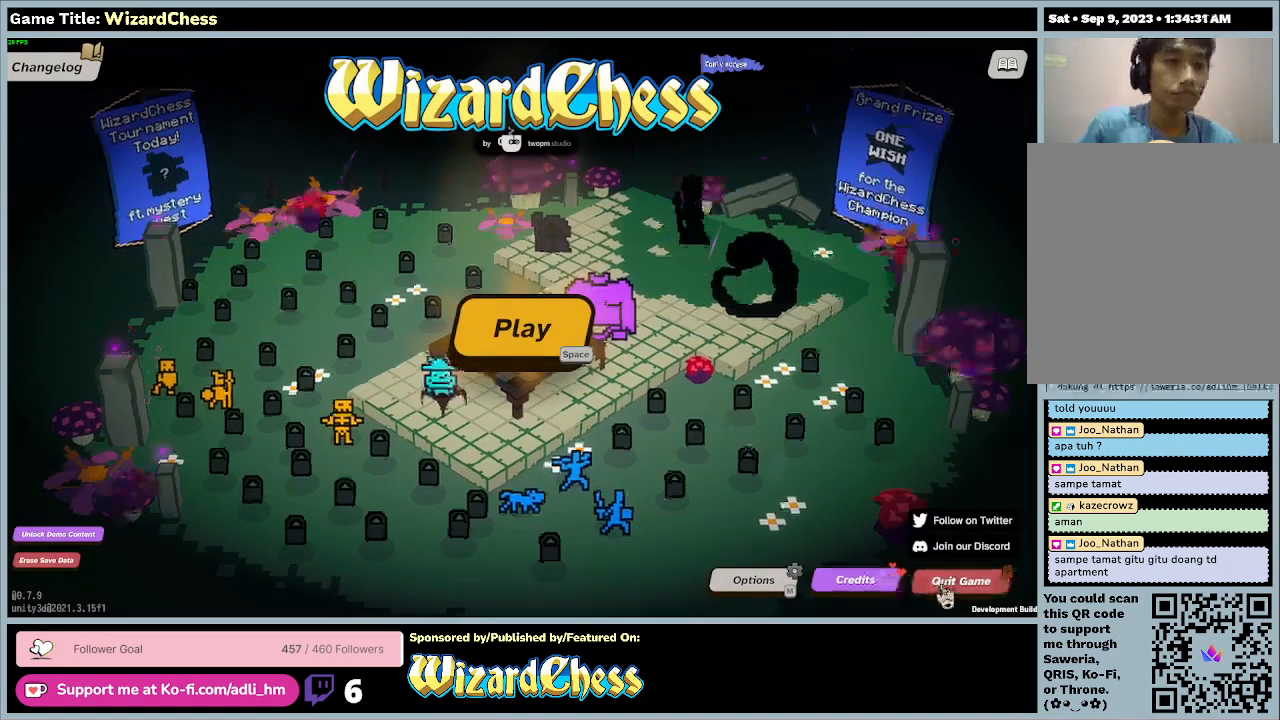
{"keys": [], "mouse": [], "events": [[67, "mouse_left", "up"]]}
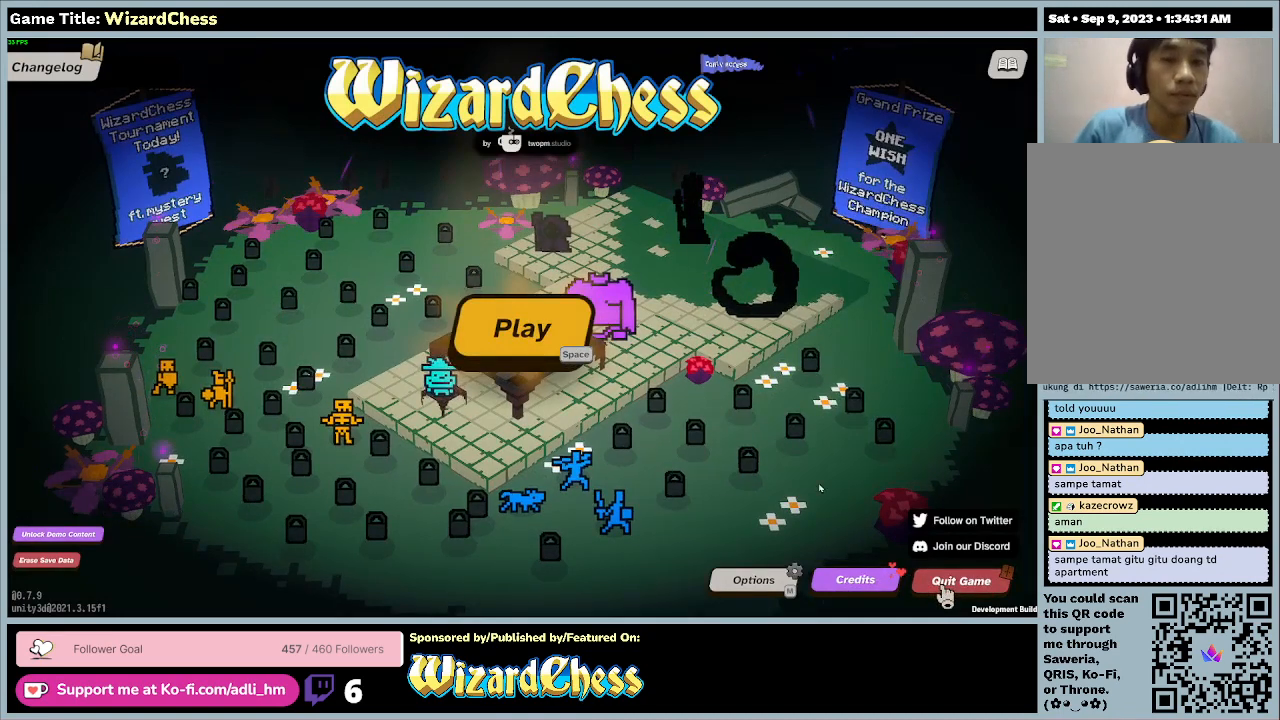
{"keys": [], "mouse": [], "events": []}
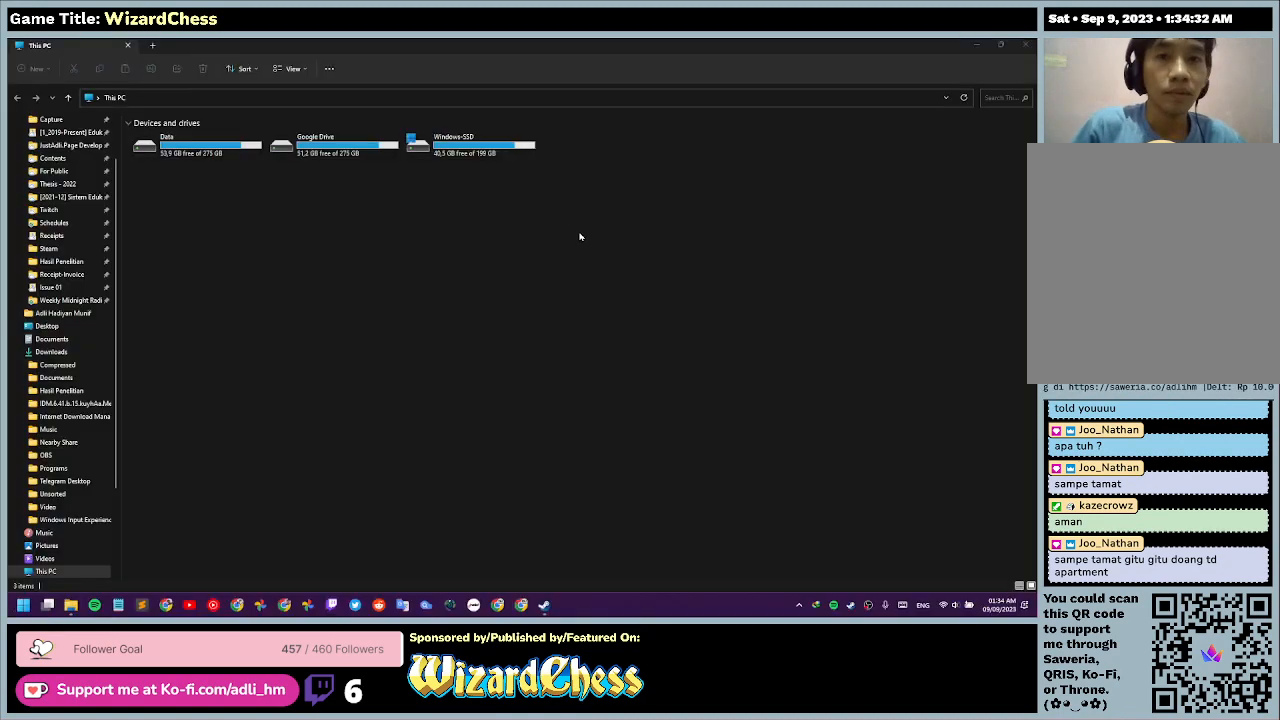
{"keys": [], "mouse": [], "events": []}
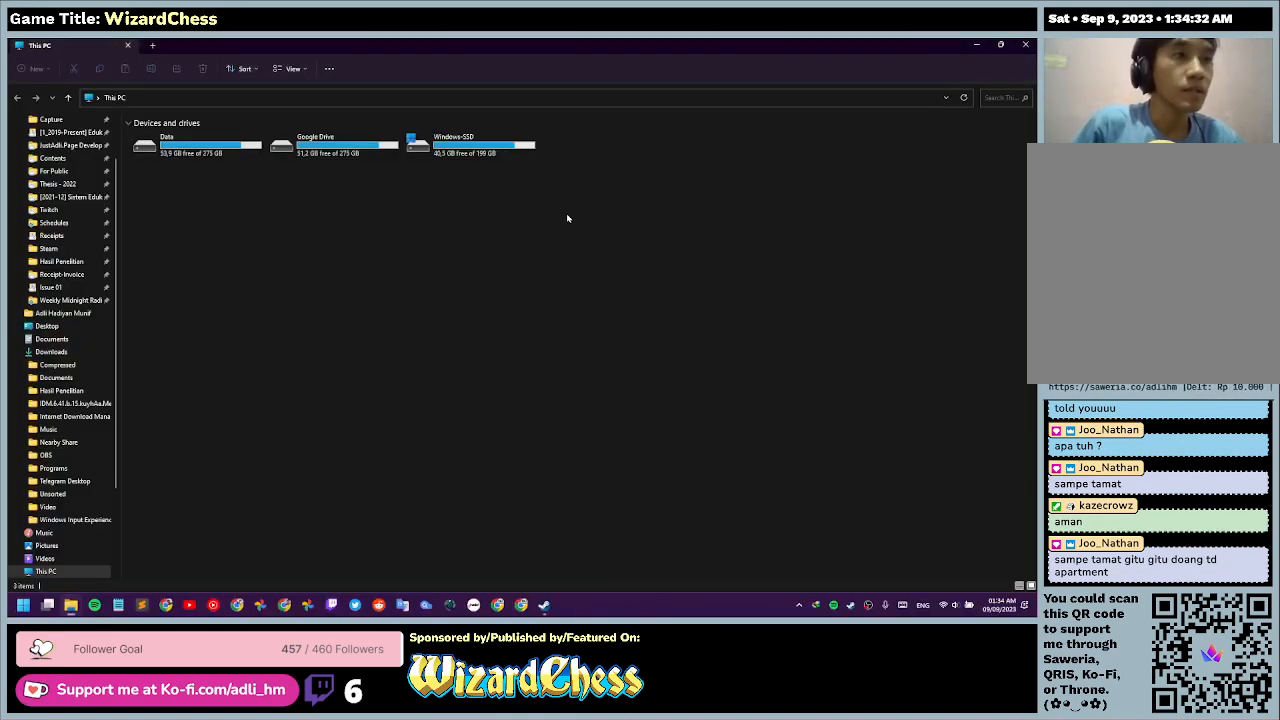
{"keys": [], "mouse": [], "events": []}
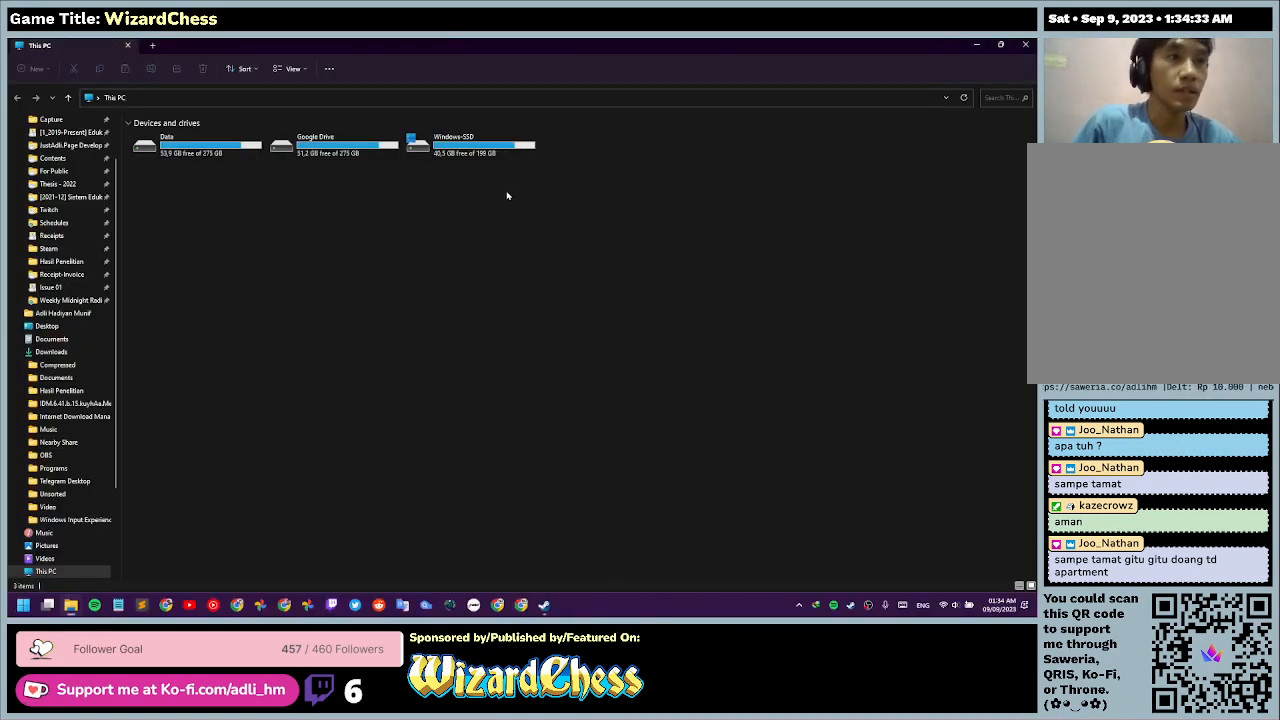
{"keys": [], "mouse": [], "events": []}
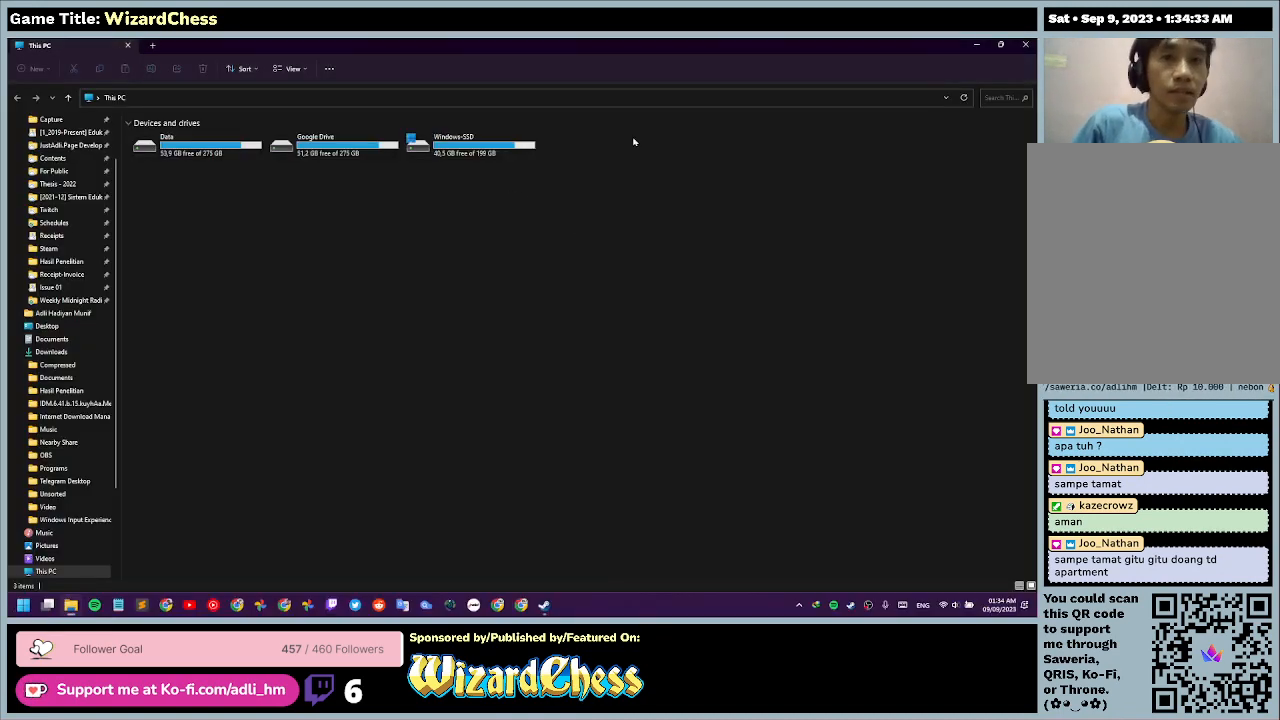
{"keys": [], "mouse": [], "events": []}
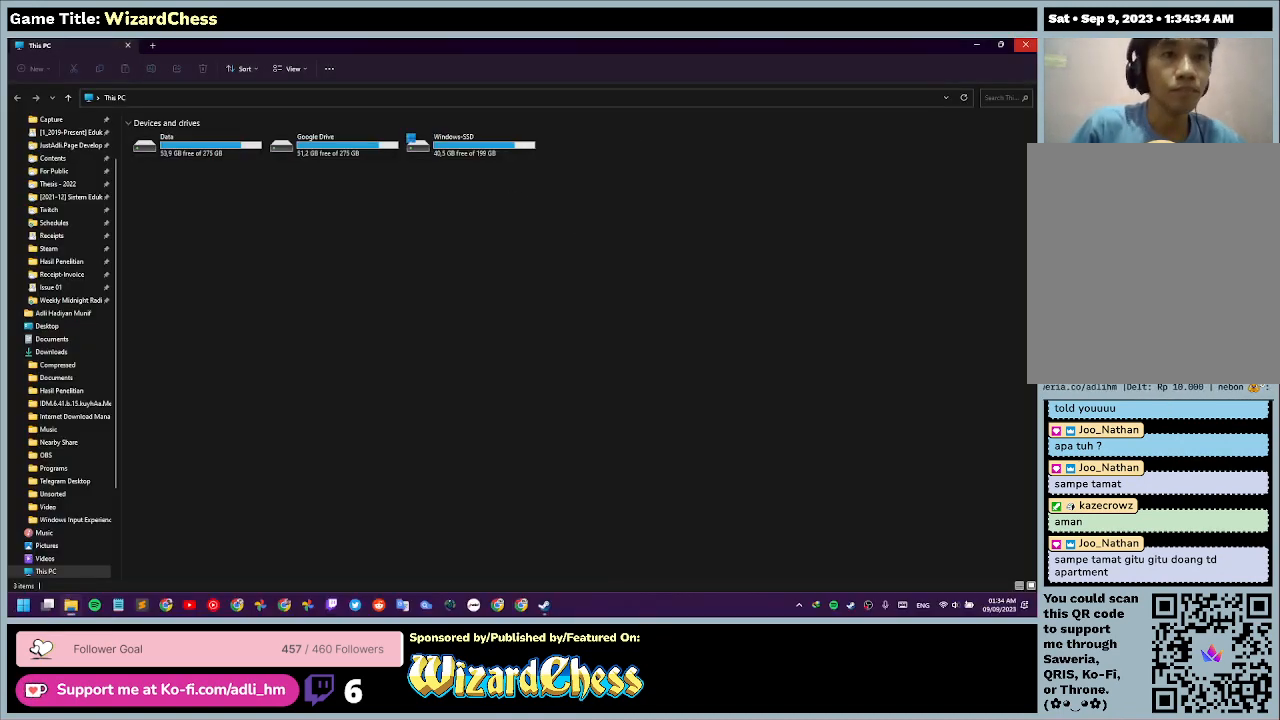
{"keys": [], "mouse": [], "events": [[100, "mouse_left", "down"], [433, "mouse_left", "up"]]}
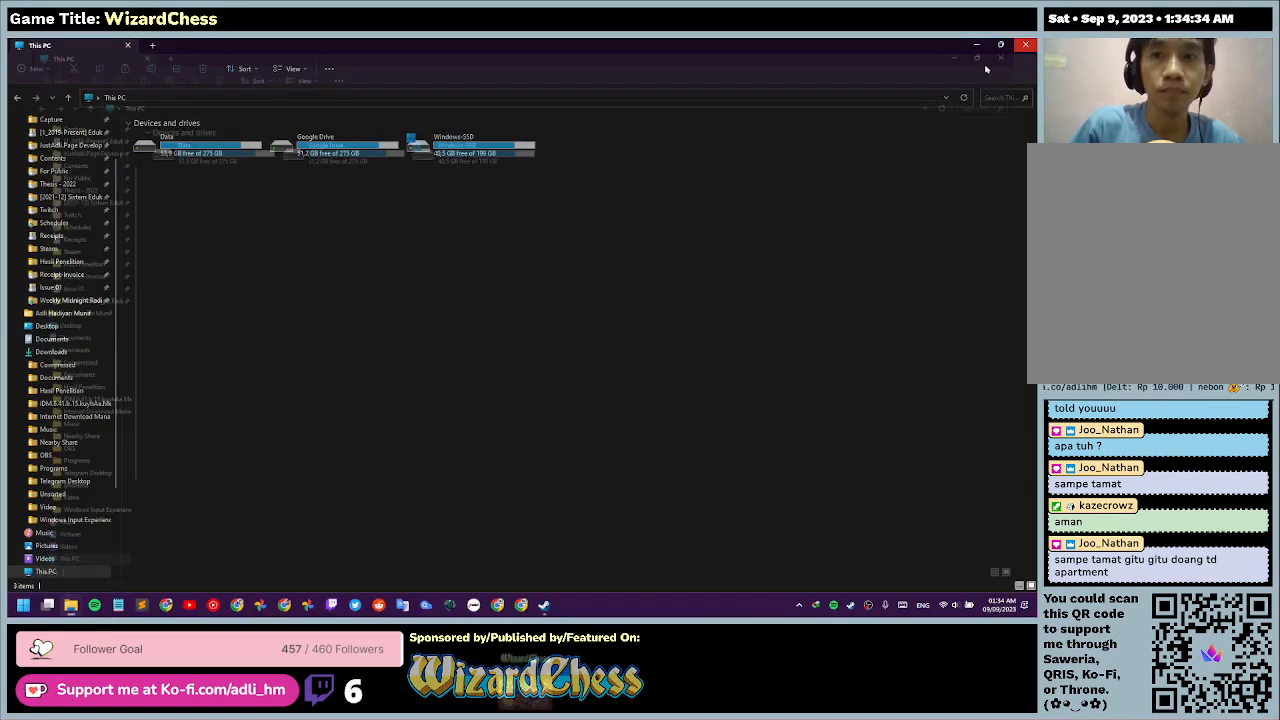
{"keys": [], "mouse": [], "events": []}
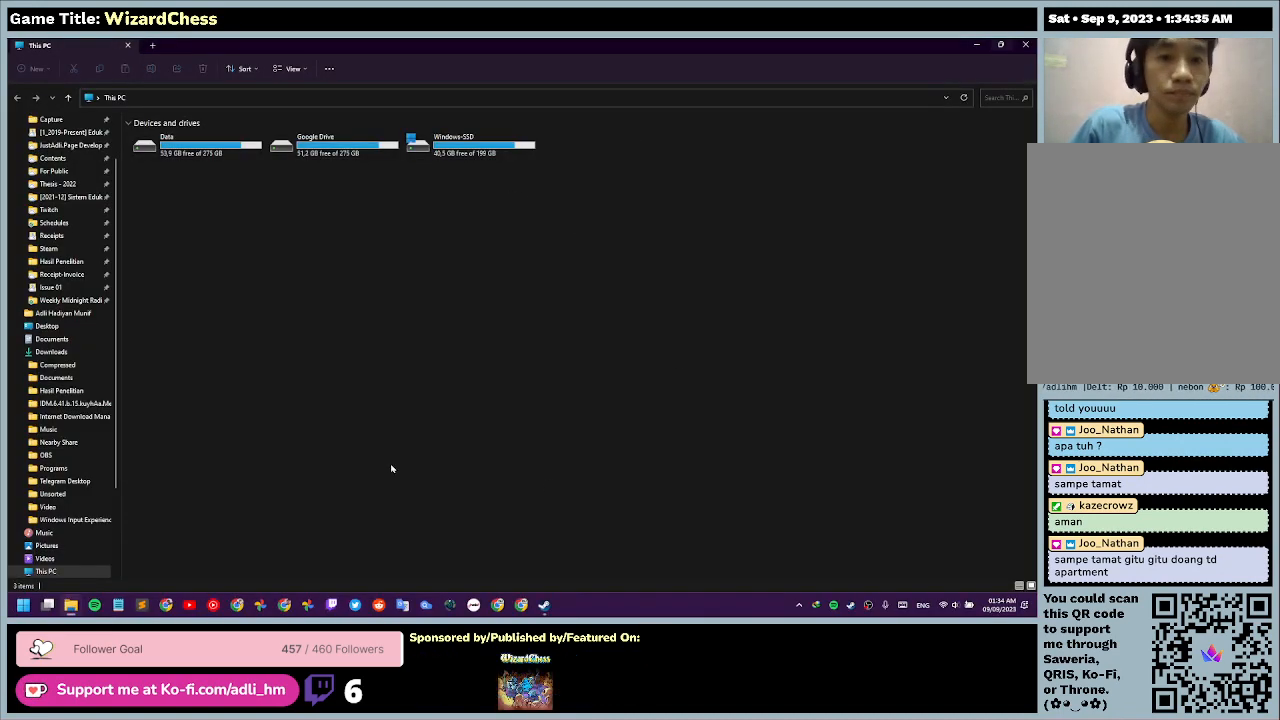
{"keys": [], "mouse": [], "events": []}
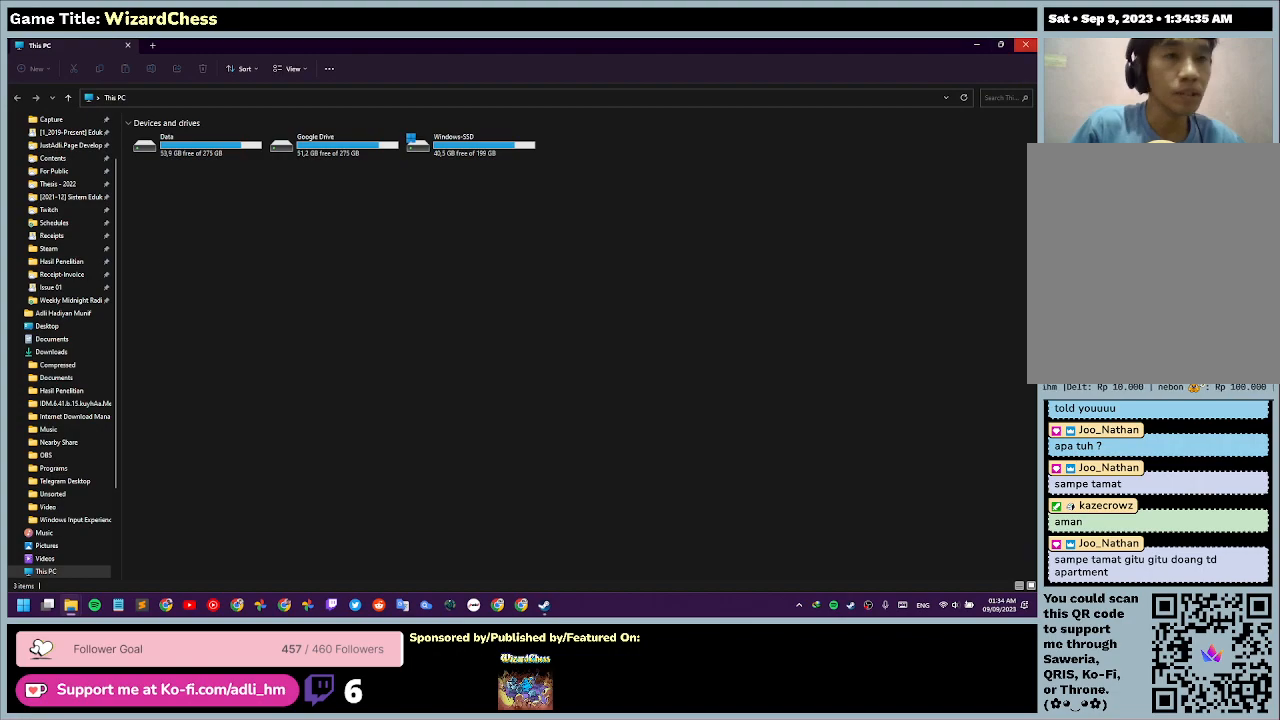
{"keys": [], "mouse": [], "events": [[133, "mouse_left", "down"], [433, "mouse_left", "up"]]}
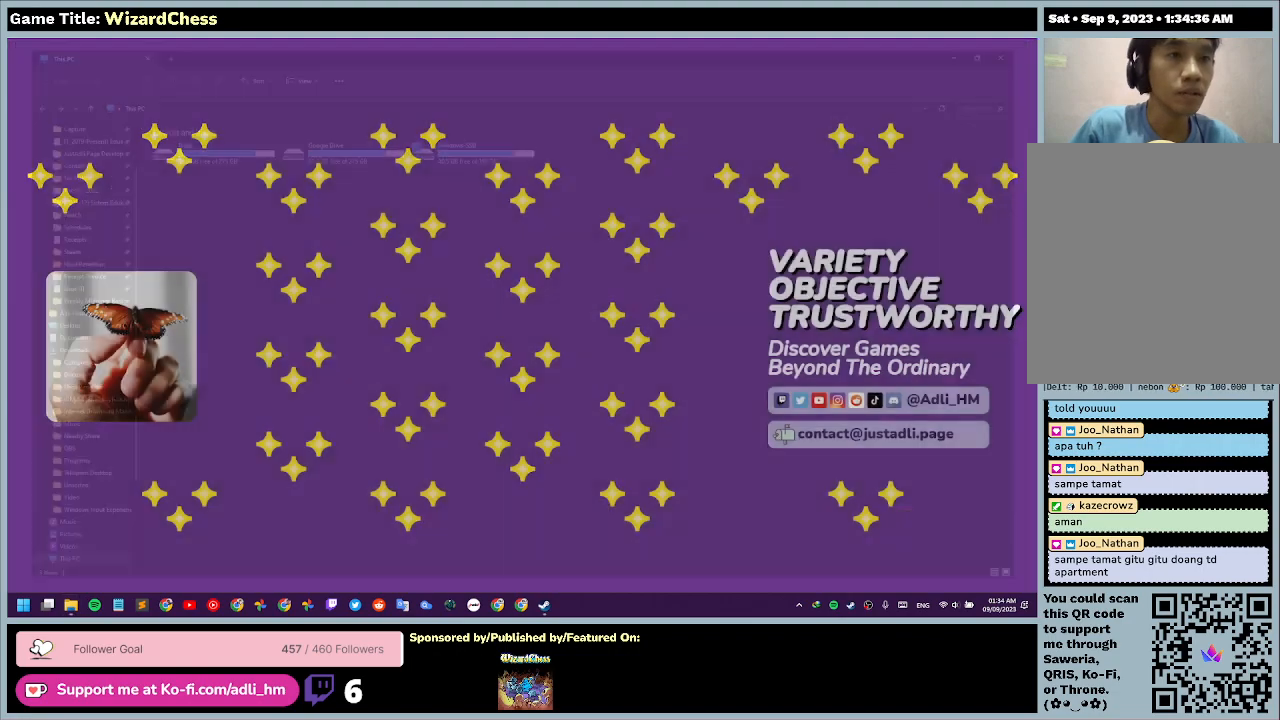
{"keys": [], "mouse": [], "events": []}
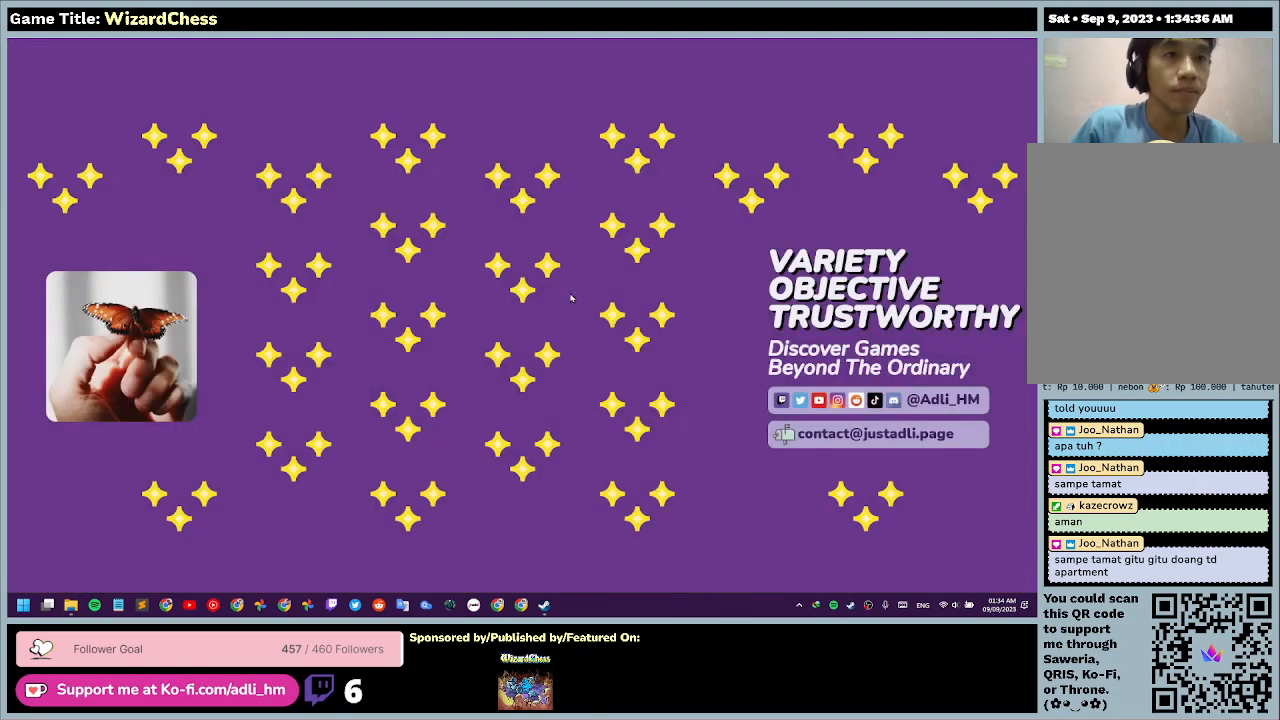
{"keys": [], "mouse": [], "events": []}